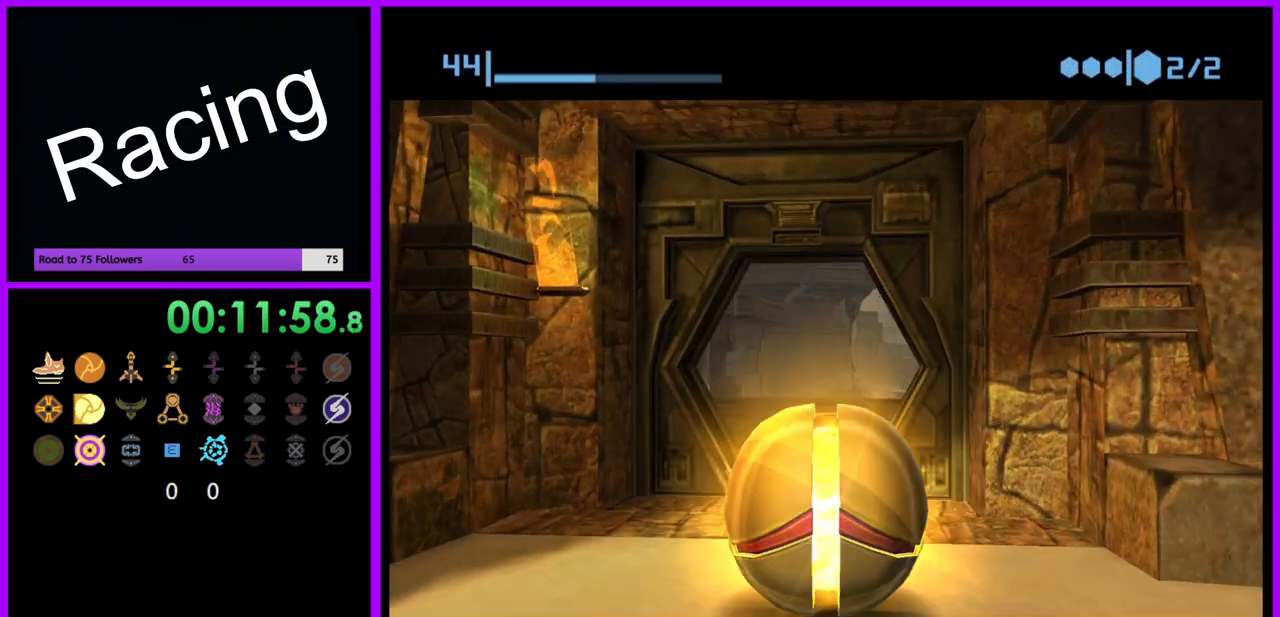
Gameplay with a controller (Nintendo layout); each line is a JSON object with the inputs held at the frame after it. "events" lists button and stick changes between this image and that frame as [ms after this image, input, new state], when the widget could be followed in between. Not read: L3 R3.
{"buttons": ["B"], "left_stick": "up", "right_stick": "center", "events": []}
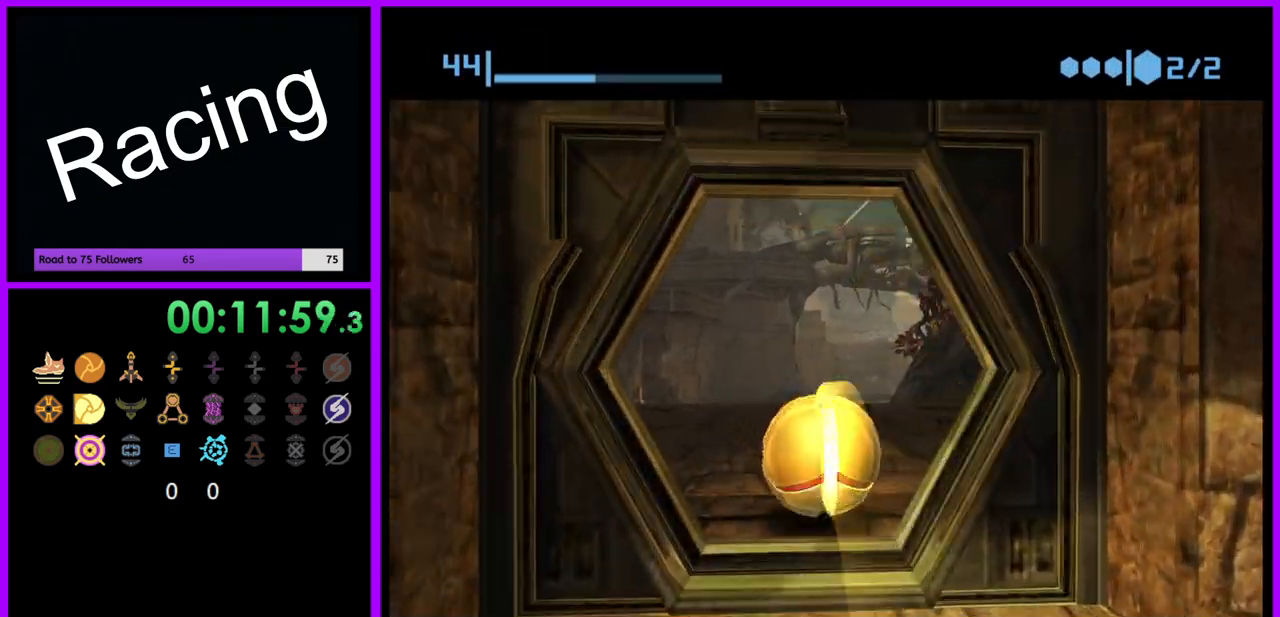
{"buttons": ["B"], "left_stick": "up", "right_stick": "center", "events": [[83, "B", "up"], [183, "B", "down"]]}
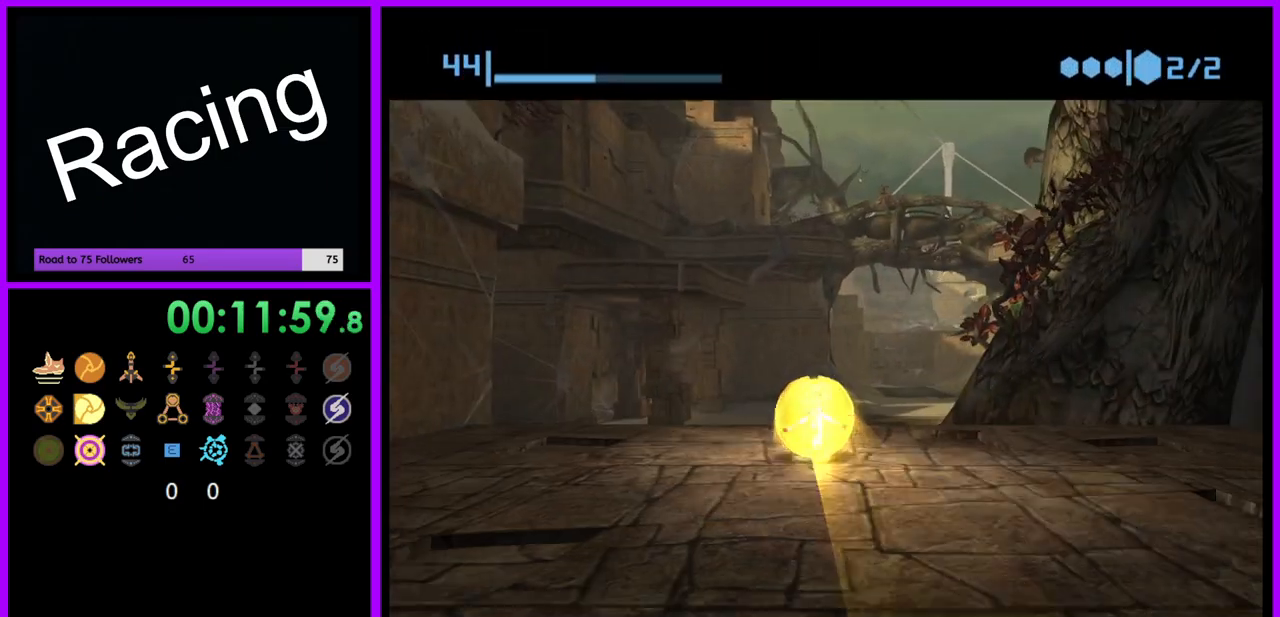
{"buttons": ["B"], "left_stick": "up", "right_stick": "center", "events": [[150, "B", "up"], [250, "B", "down"]]}
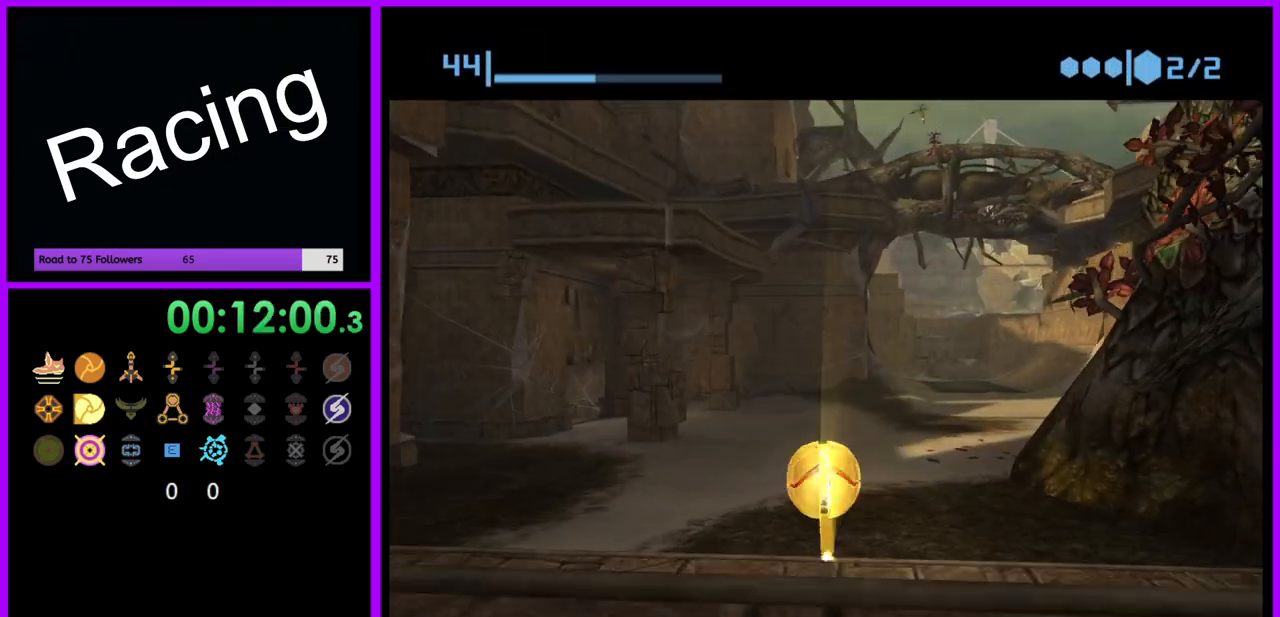
{"buttons": ["B"], "left_stick": "up-left", "right_stick": "center", "events": [[150, "B", "up"], [350, "B", "down"], [367, "left_stick", "up-left"]]}
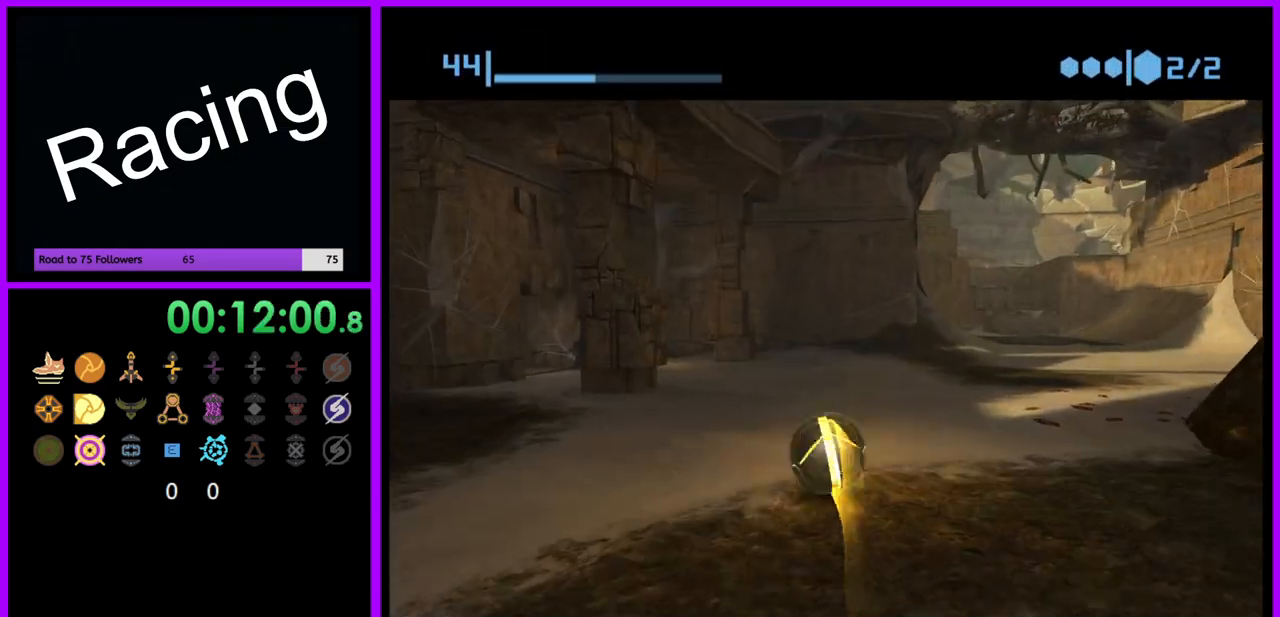
{"buttons": ["B"], "left_stick": "up", "right_stick": "center", "events": [[33, "left_stick", "left"], [150, "left_stick", "up"], [283, "B", "up"], [467, "B", "down"]]}
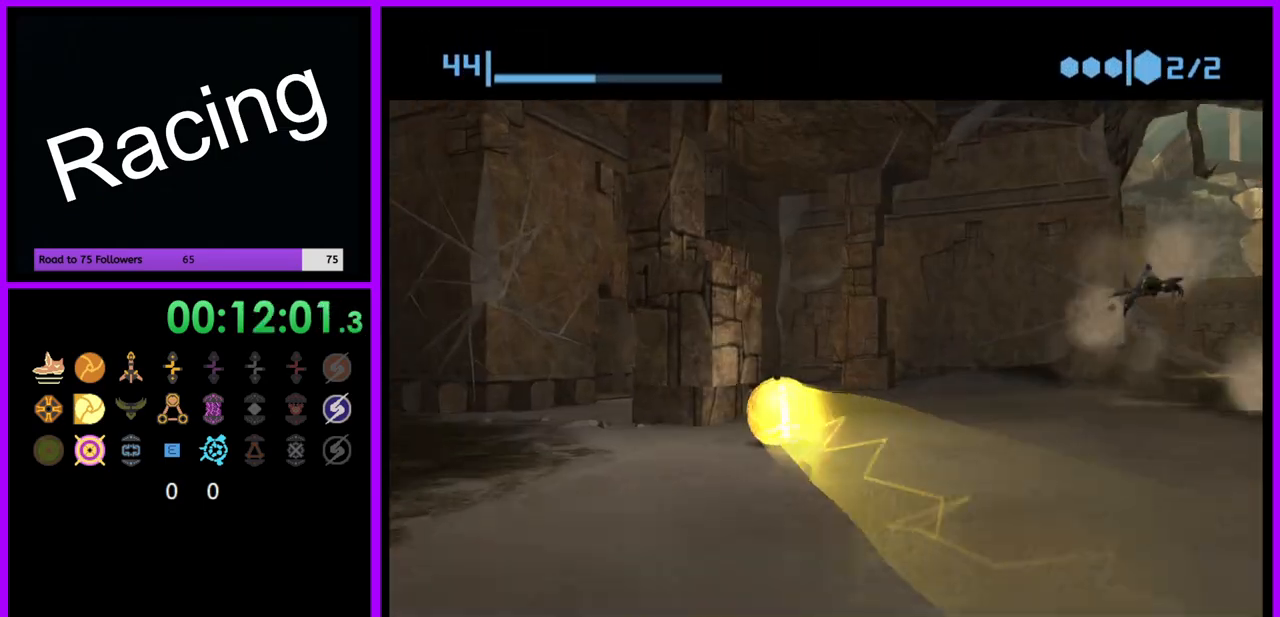
{"buttons": ["B"], "left_stick": "left", "right_stick": "center", "events": [[50, "left_stick", "left"]]}
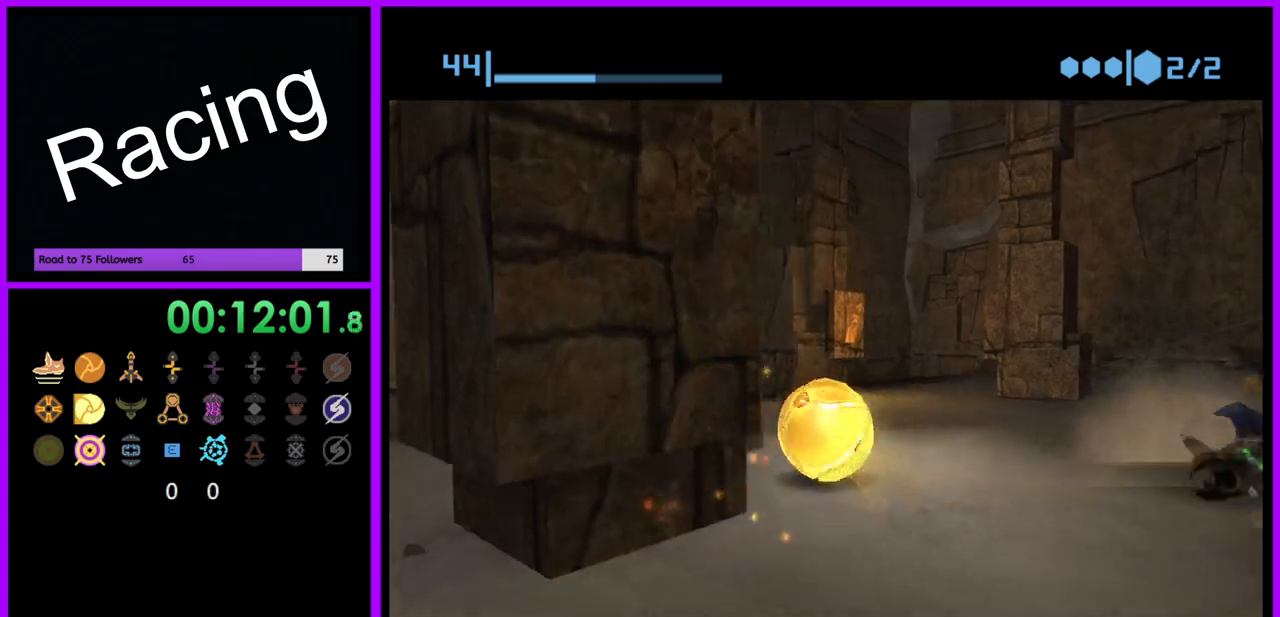
{"buttons": [], "left_stick": "up", "right_stick": "center", "events": [[33, "left_stick", "up"], [300, "B", "up"]]}
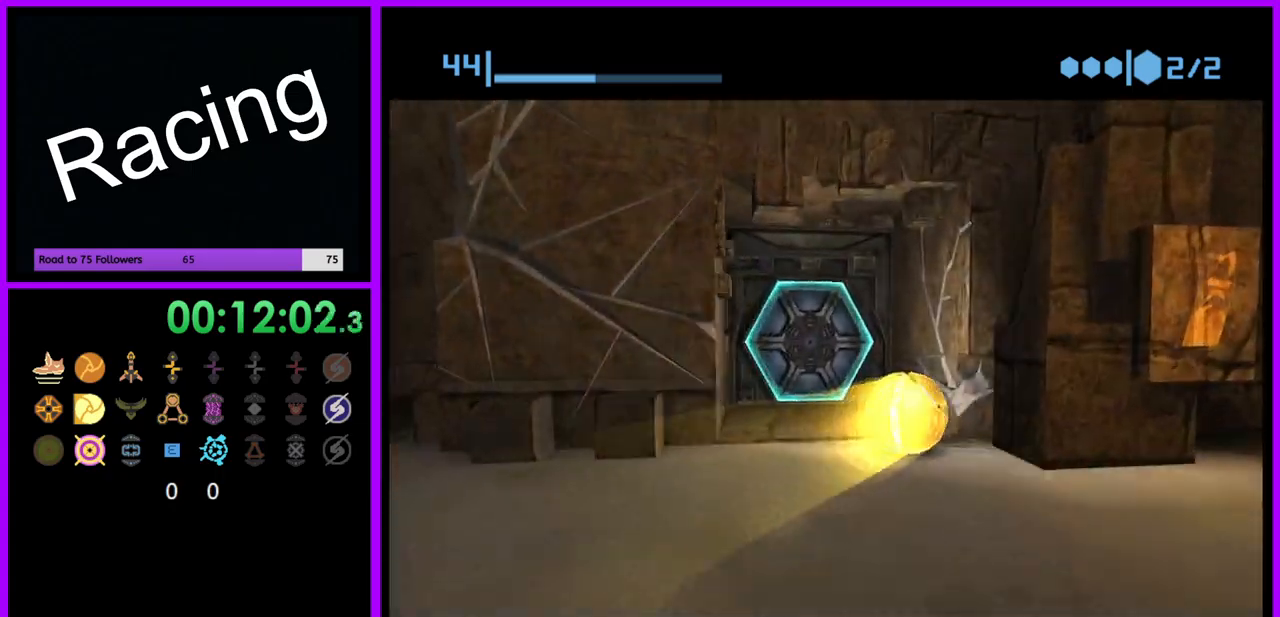
{"buttons": ["A"], "left_stick": "center", "right_stick": "center", "events": [[67, "left_stick", "left"], [217, "A", "down"], [267, "left_stick", "up"], [317, "A", "up"], [450, "left_stick", "center"], [483, "A", "down"]]}
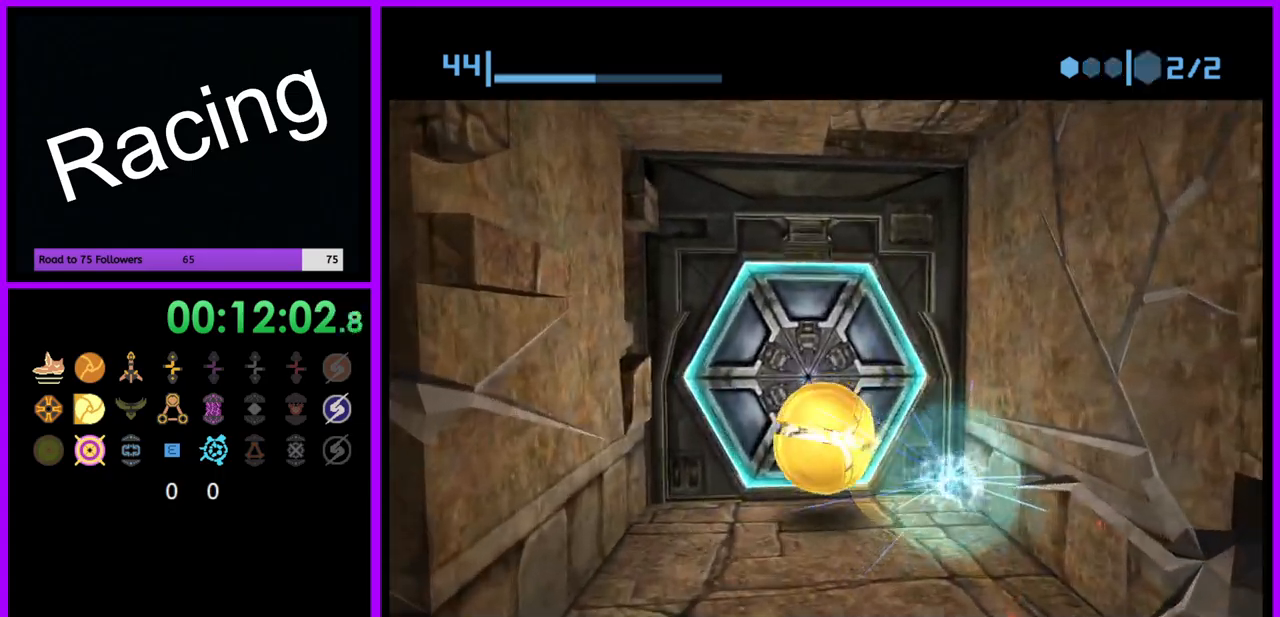
{"buttons": ["B"], "left_stick": "center", "right_stick": "center", "events": [[50, "A", "up"], [283, "left_stick", "down"], [333, "left_stick", "center"], [367, "B", "down"]]}